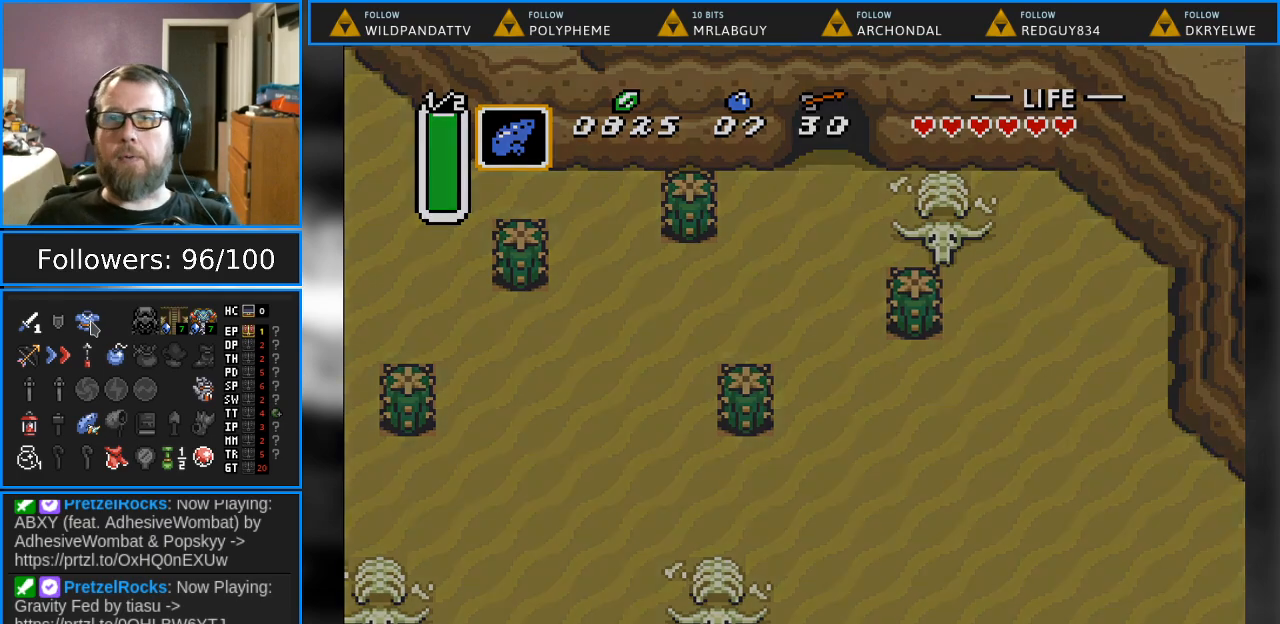
Gameplay with a controller (Nintendo layout); each line is a JSON object with the inputs held at the frame after it. "events" lists button and stick changes between this image and that frame as [ms after this image, input, new state], when the widget could be followed in between. Not read: L1 L3 R1 R3.
{"buttons": [], "events": []}
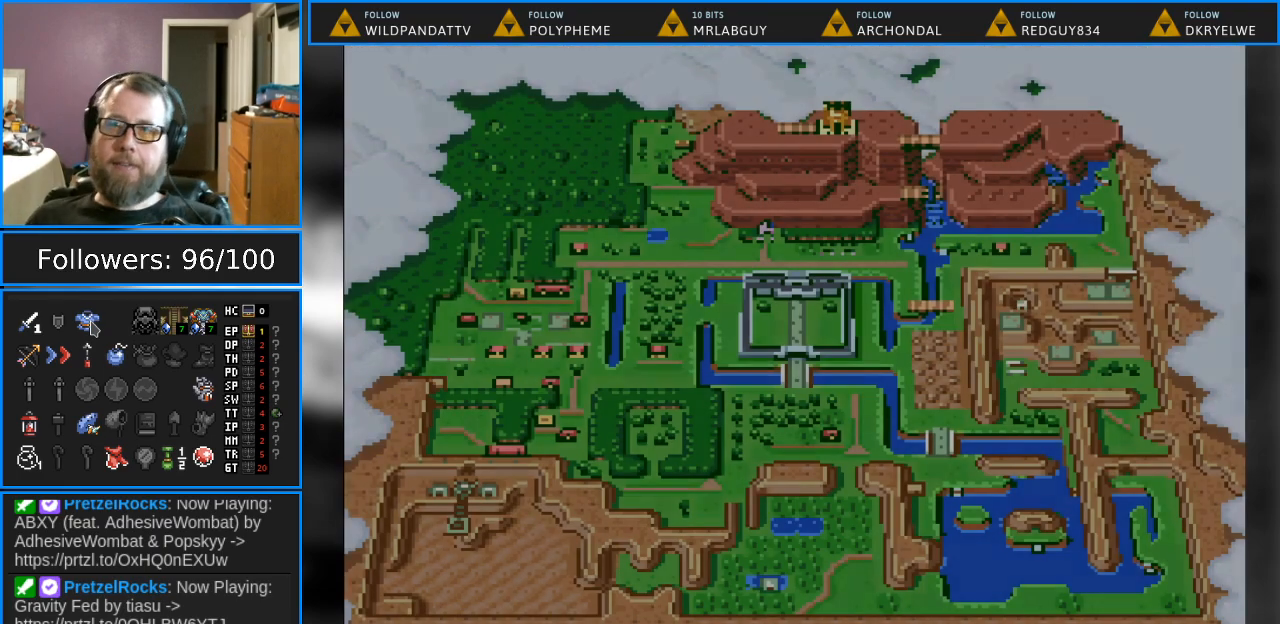
{"buttons": [], "events": []}
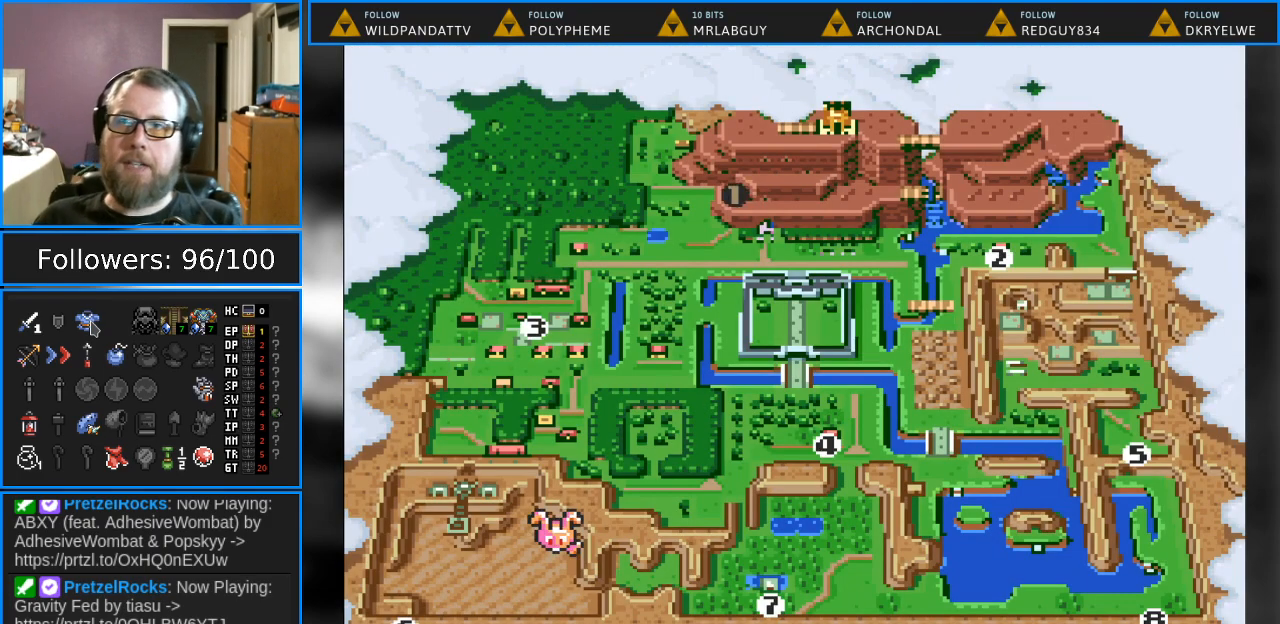
{"buttons": [], "events": [[283, "DPAD_RIGHT", "down"], [367, "DPAD_RIGHT", "up"]]}
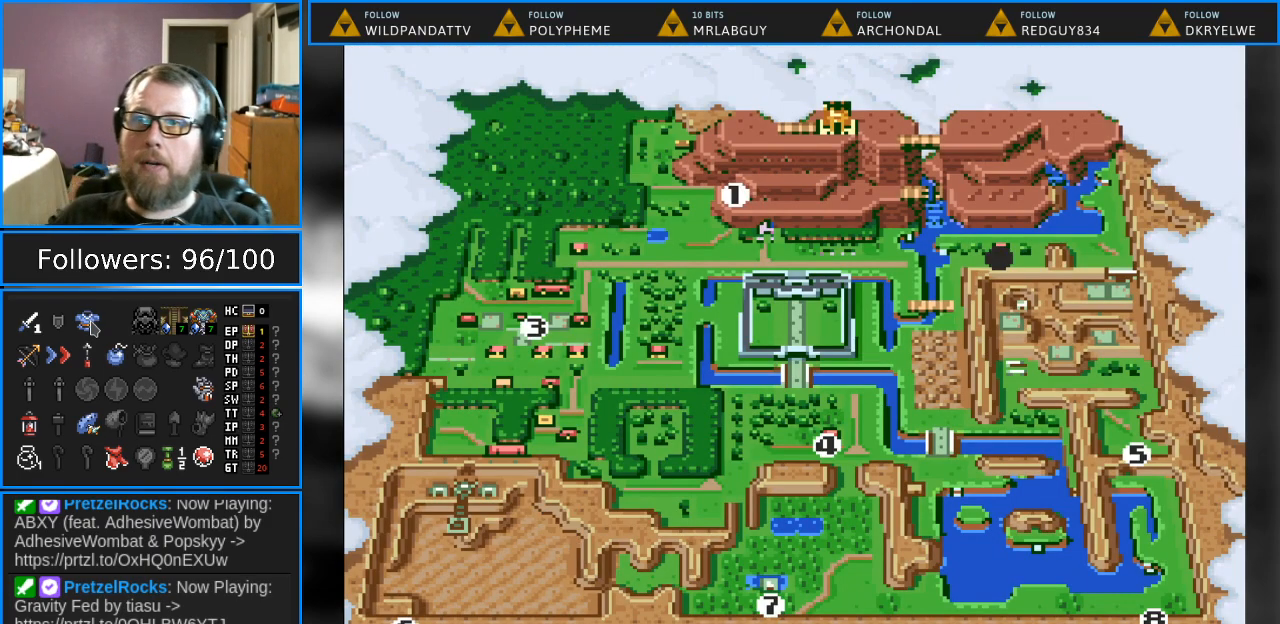
{"buttons": [], "events": []}
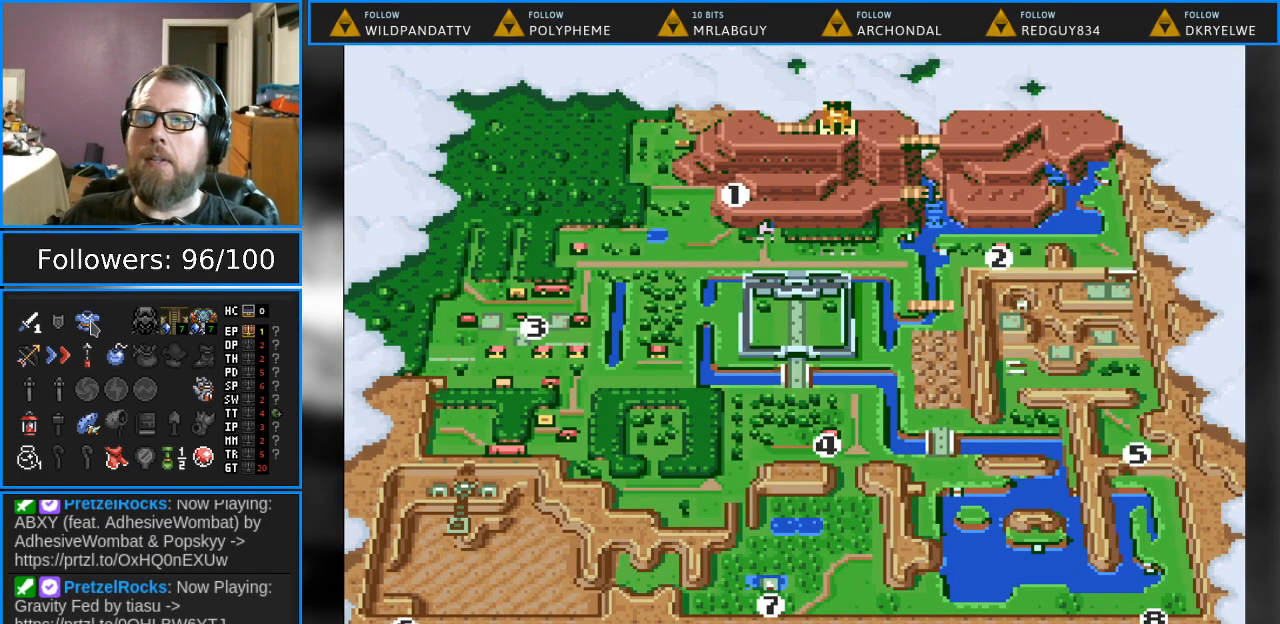
{"buttons": [], "events": []}
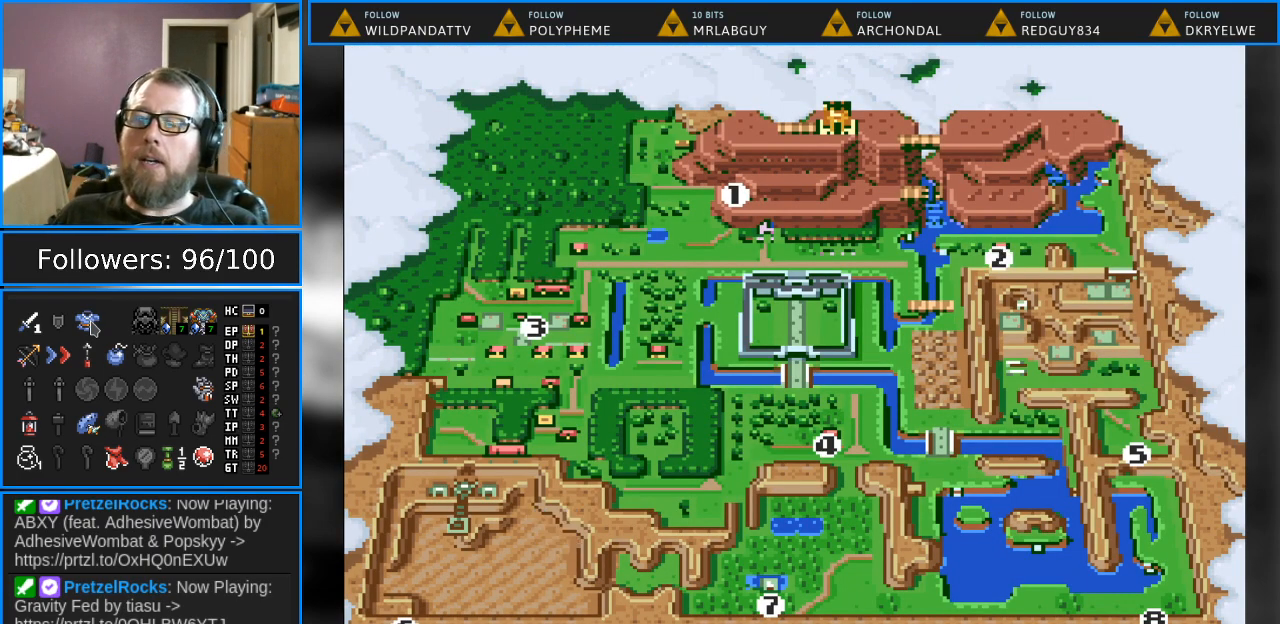
{"buttons": [], "events": []}
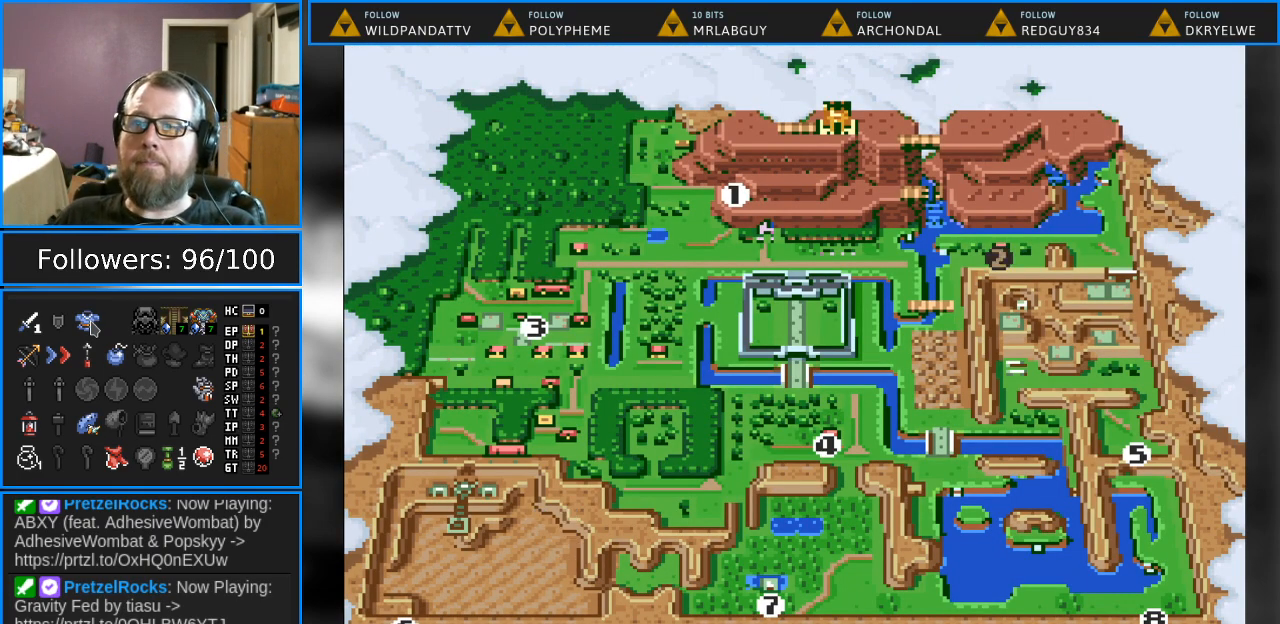
{"buttons": [], "events": []}
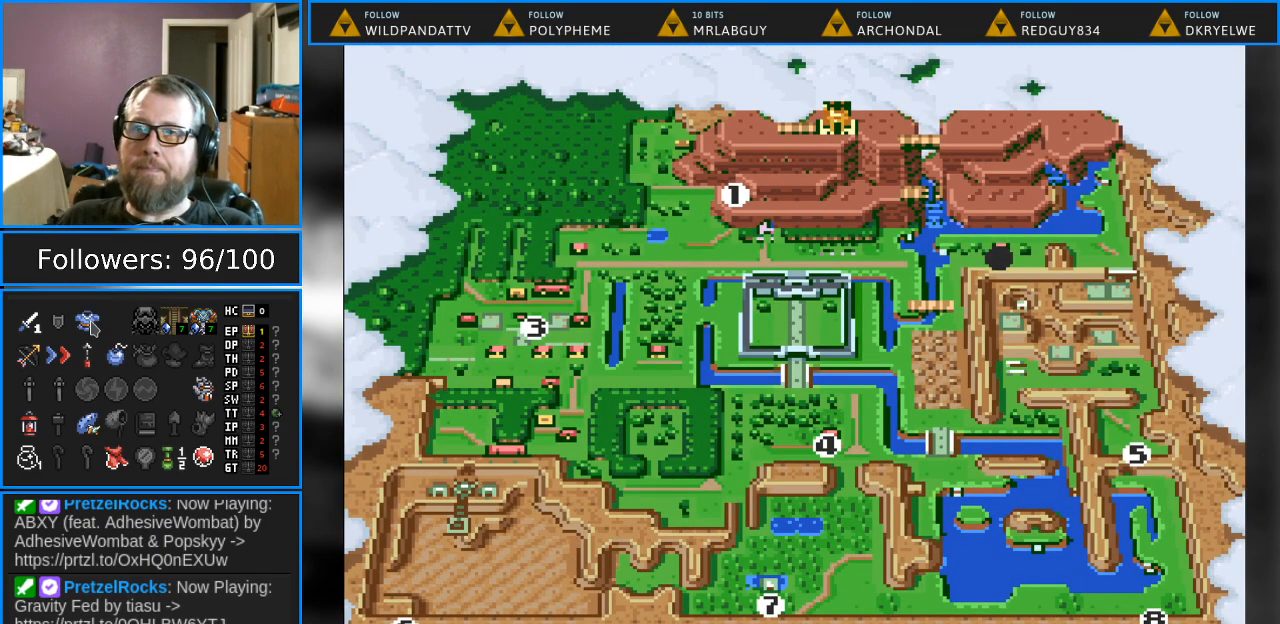
{"buttons": [], "events": [[383, "DPAD_LEFT", "down"], [450, "DPAD_LEFT", "up"]]}
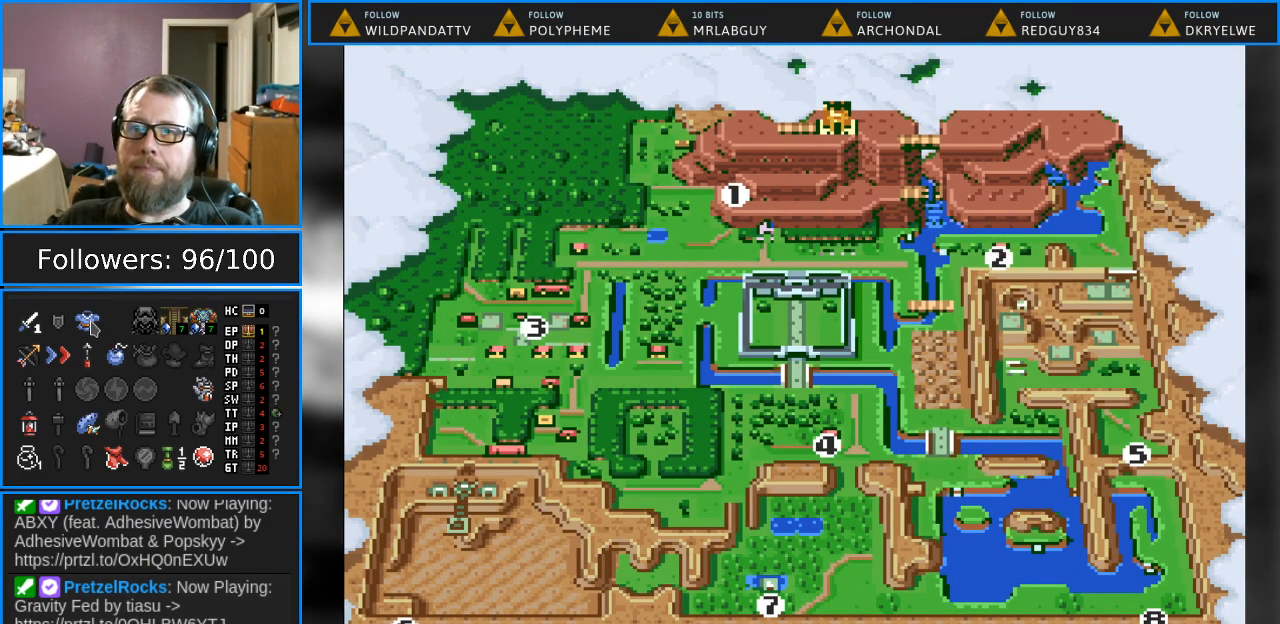
{"buttons": [], "events": [[83, "DPAD_LEFT", "down"], [167, "DPAD_LEFT", "up"]]}
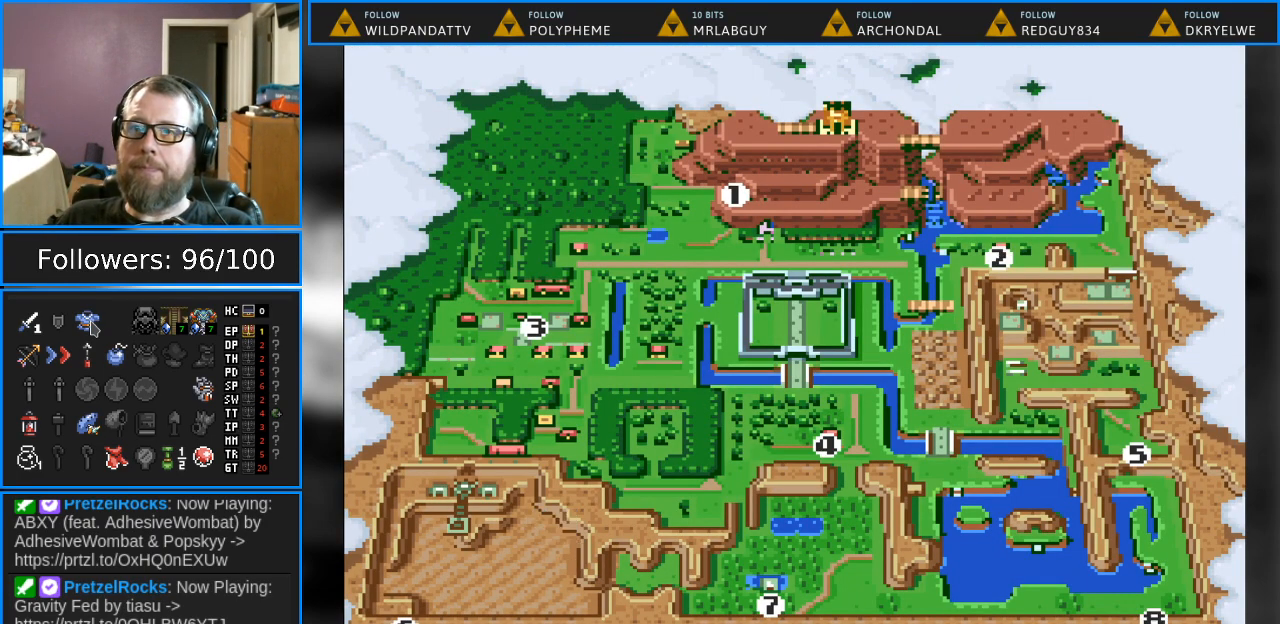
{"buttons": [], "events": []}
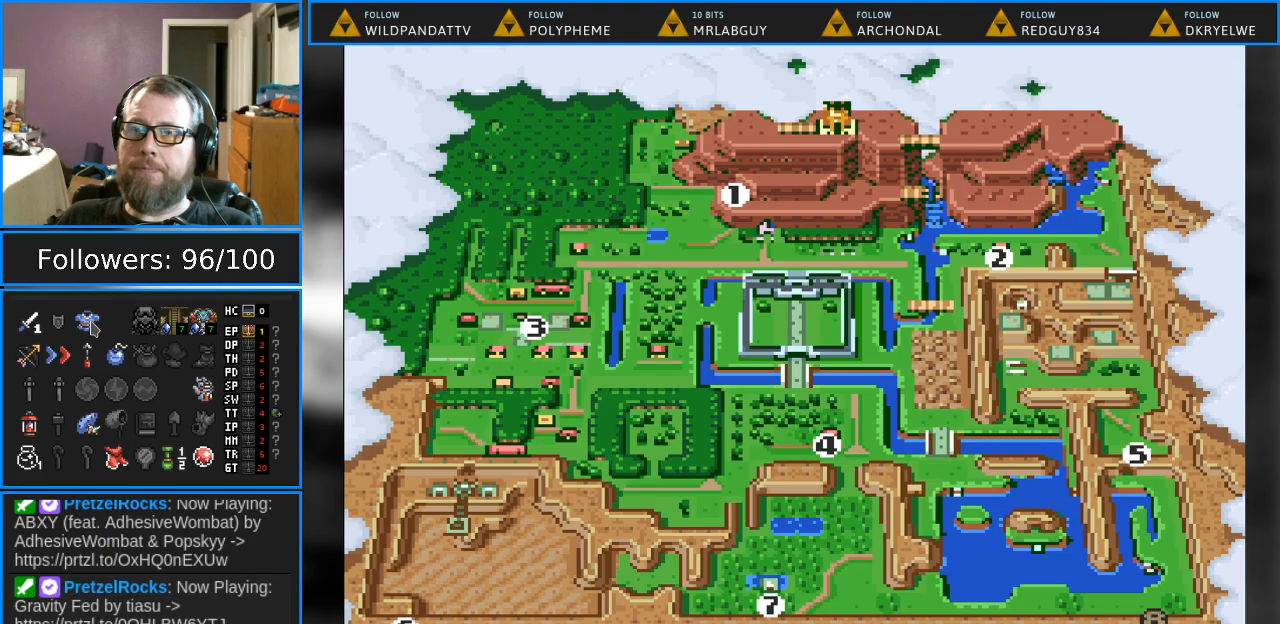
{"buttons": [], "events": []}
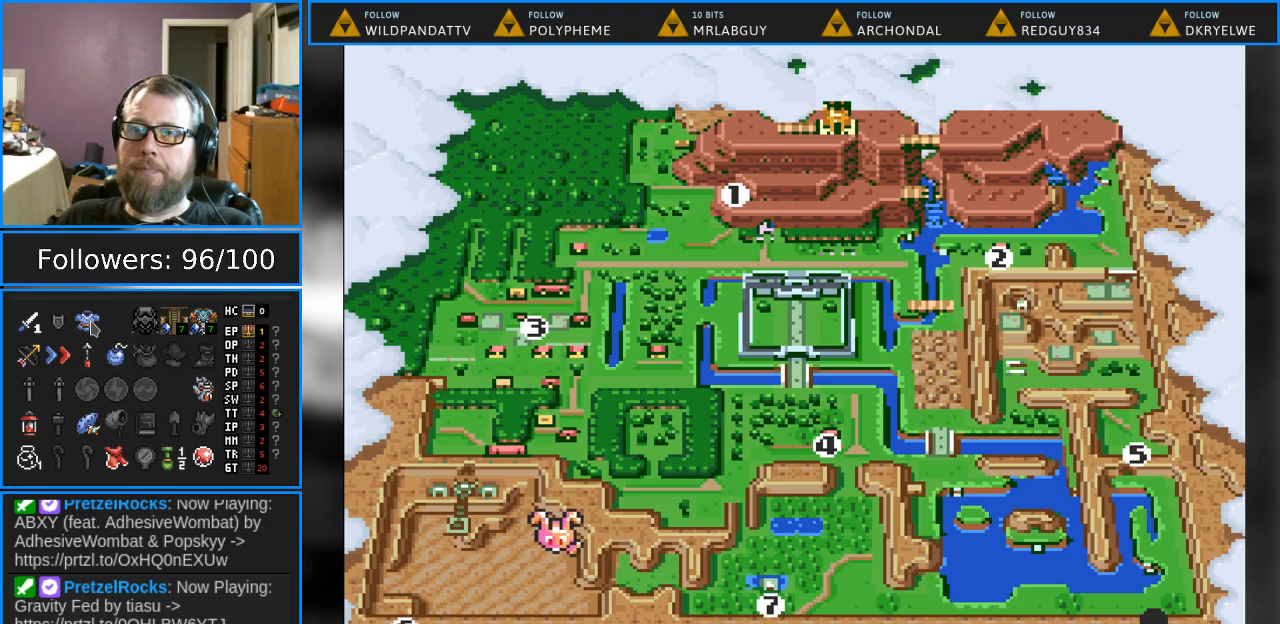
{"buttons": ["B"], "events": [[333, "B", "down"]]}
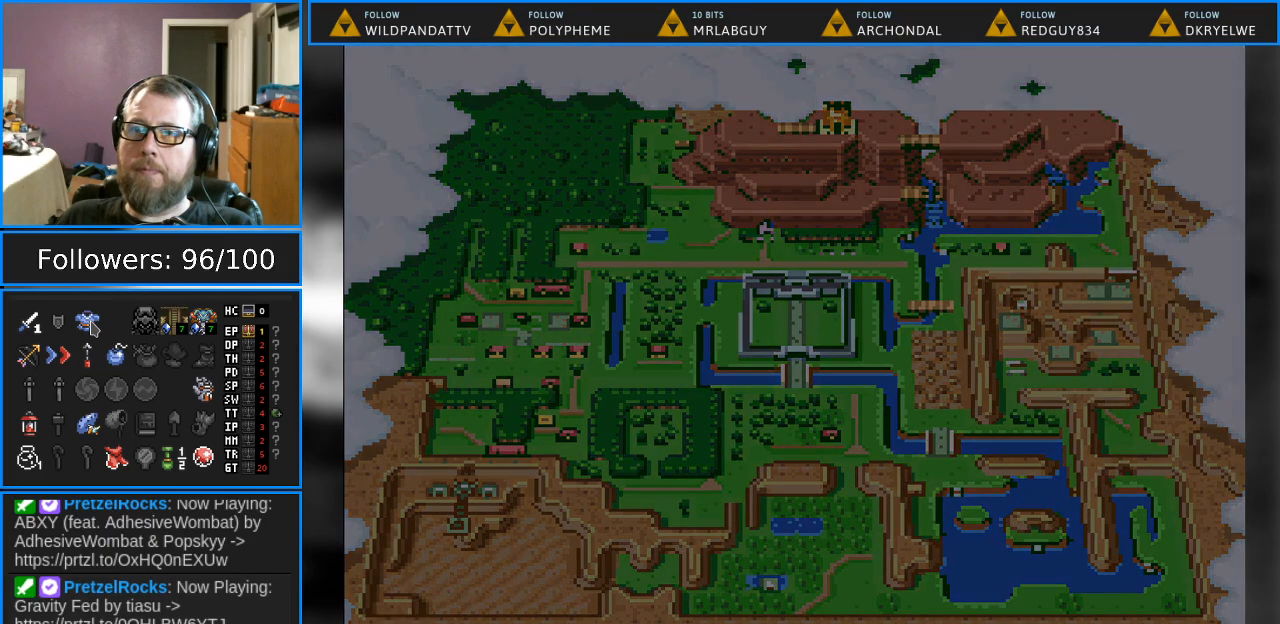
{"buttons": [], "events": [[183, "B", "up"]]}
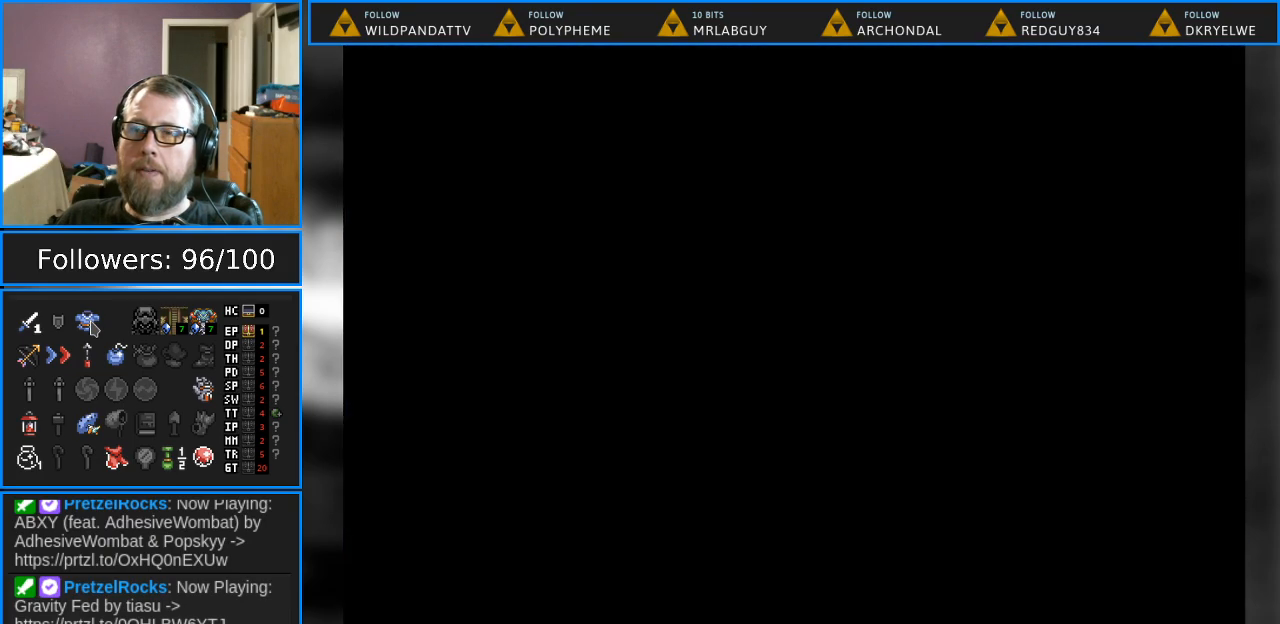
{"buttons": [], "events": []}
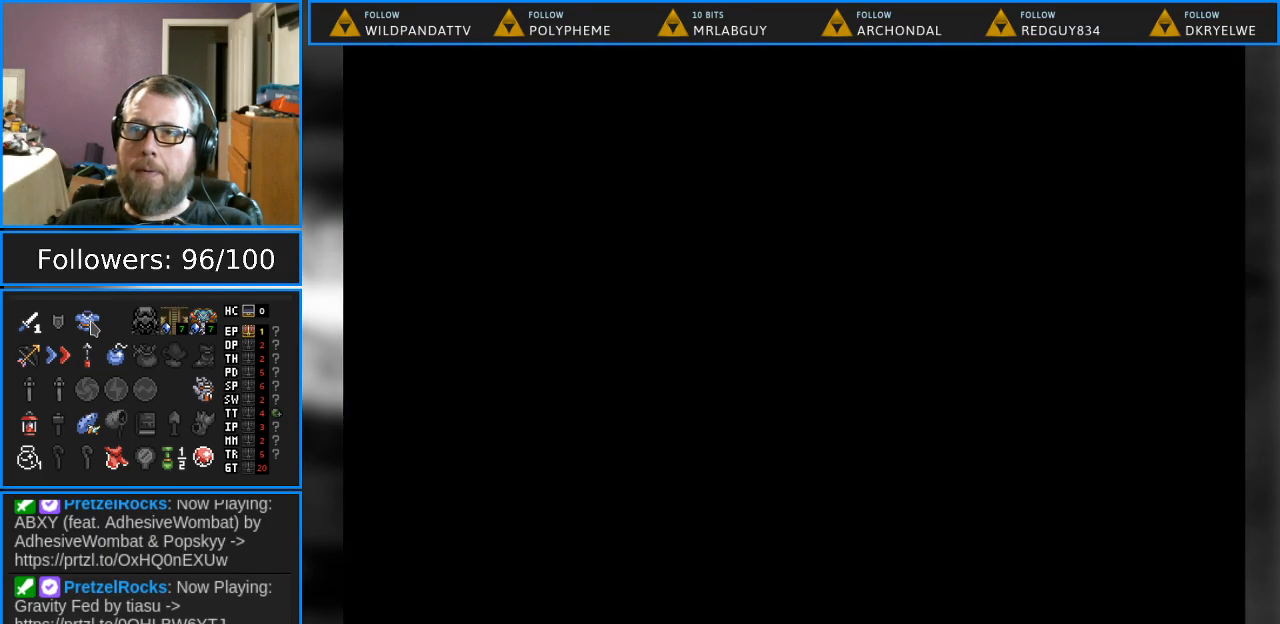
{"buttons": [], "events": []}
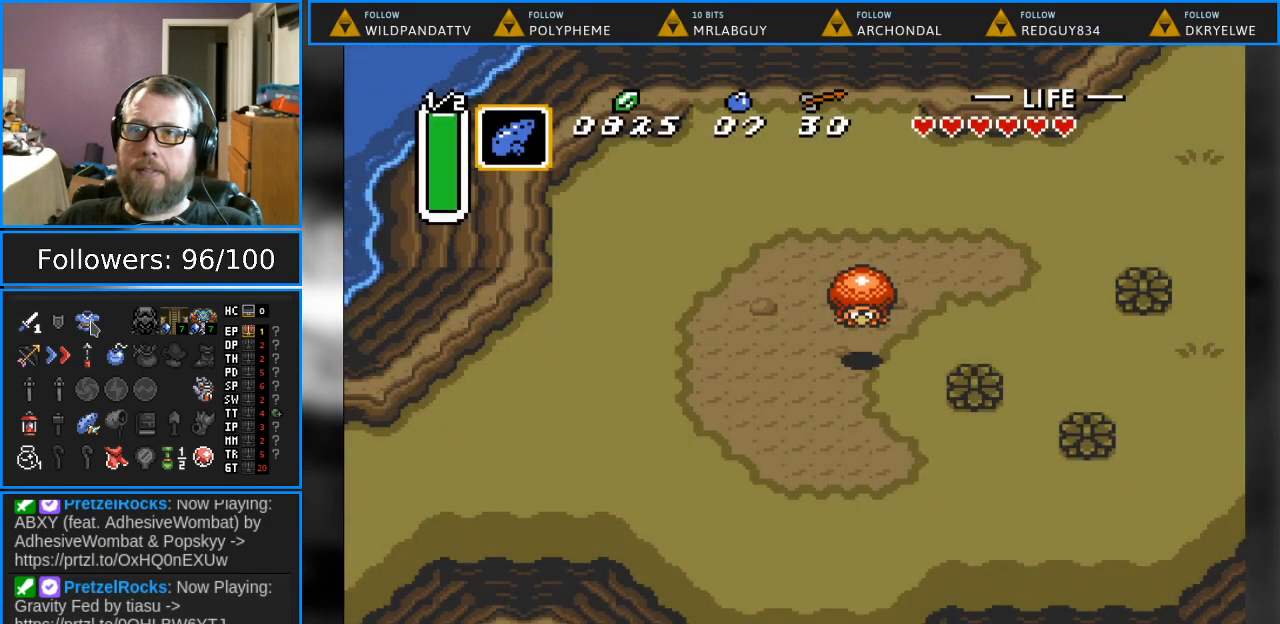
{"buttons": [], "events": []}
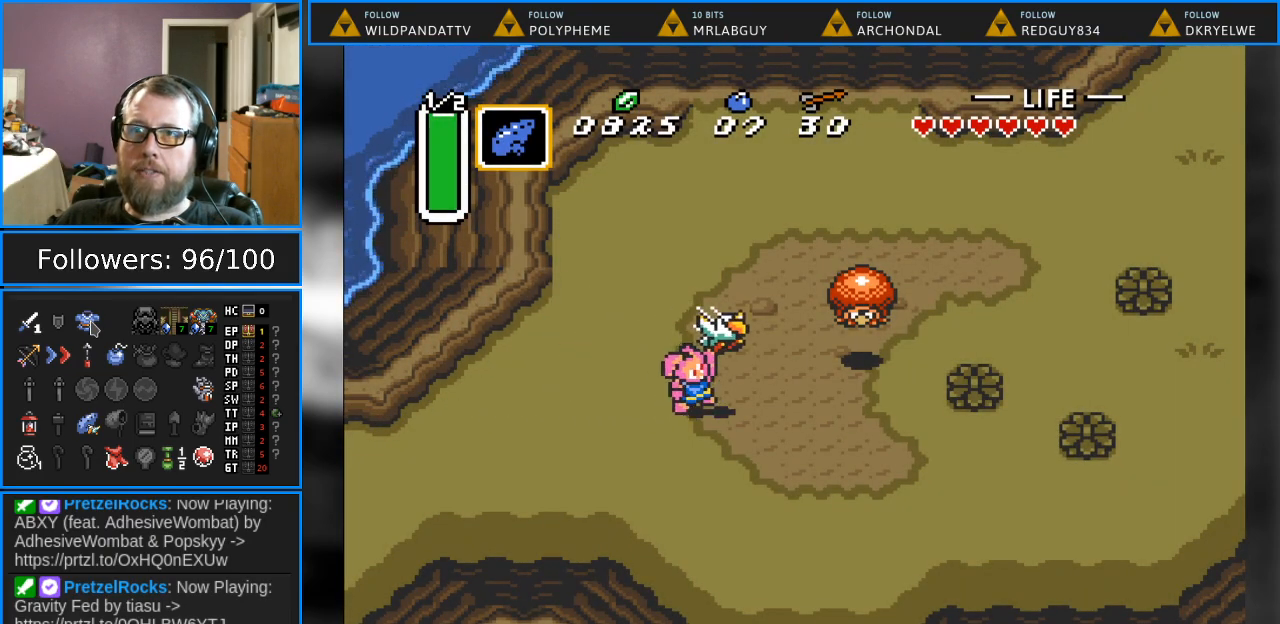
{"buttons": ["DPAD_LEFT"], "events": [[67, "DPAD_LEFT", "down"], [117, "DPAD_DOWN", "down"], [467, "DPAD_DOWN", "up"]]}
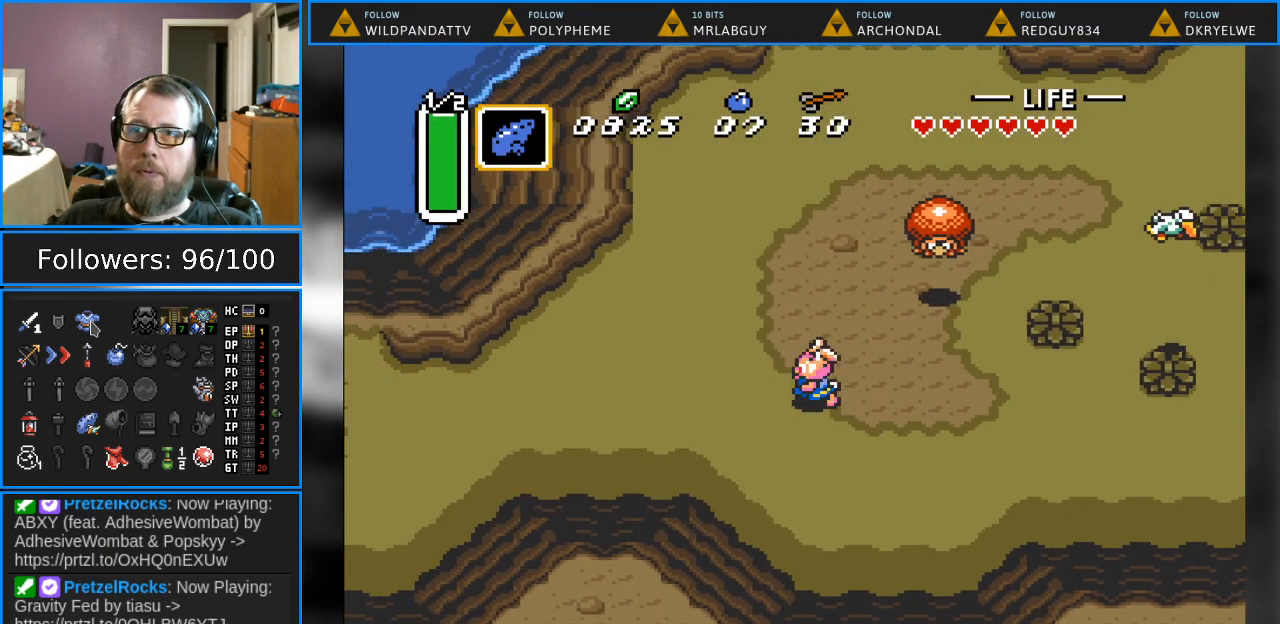
{"buttons": ["DPAD_LEFT"], "events": []}
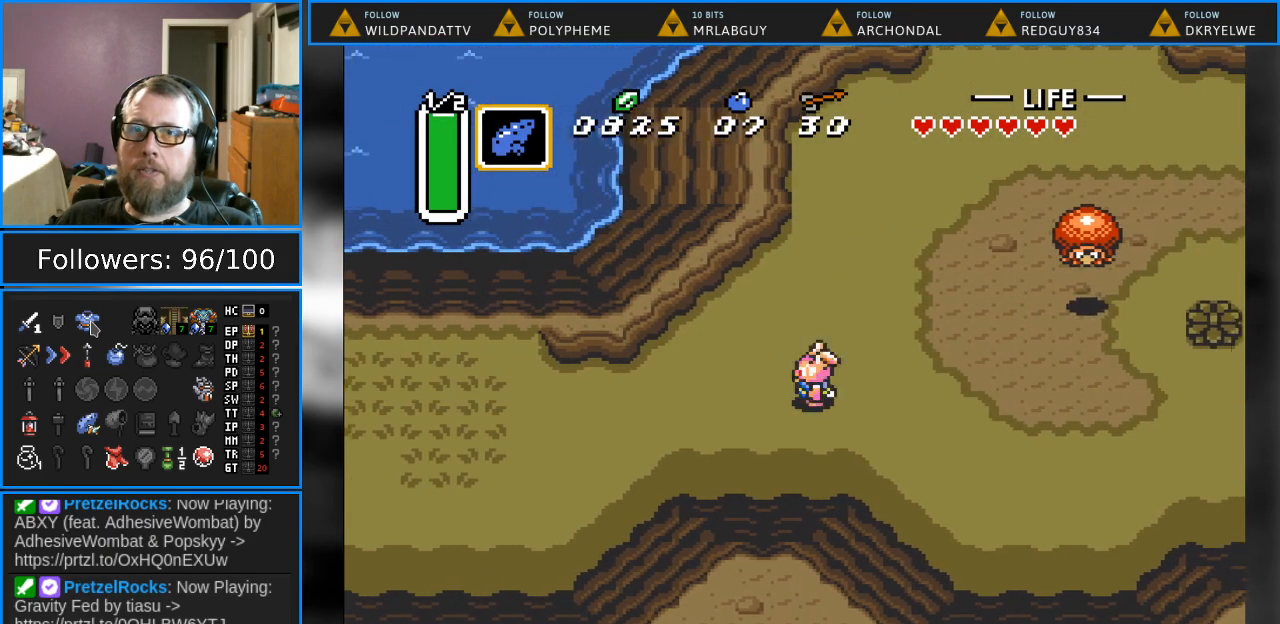
{"buttons": ["DPAD_LEFT"], "events": []}
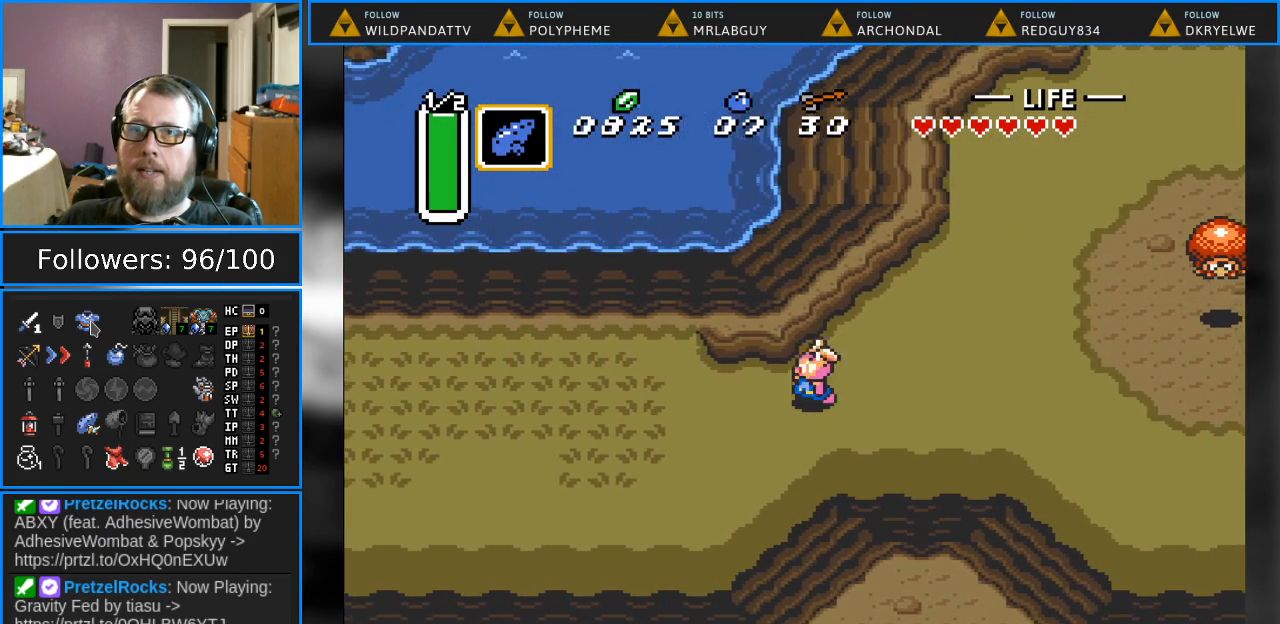
{"buttons": ["DPAD_LEFT"], "events": []}
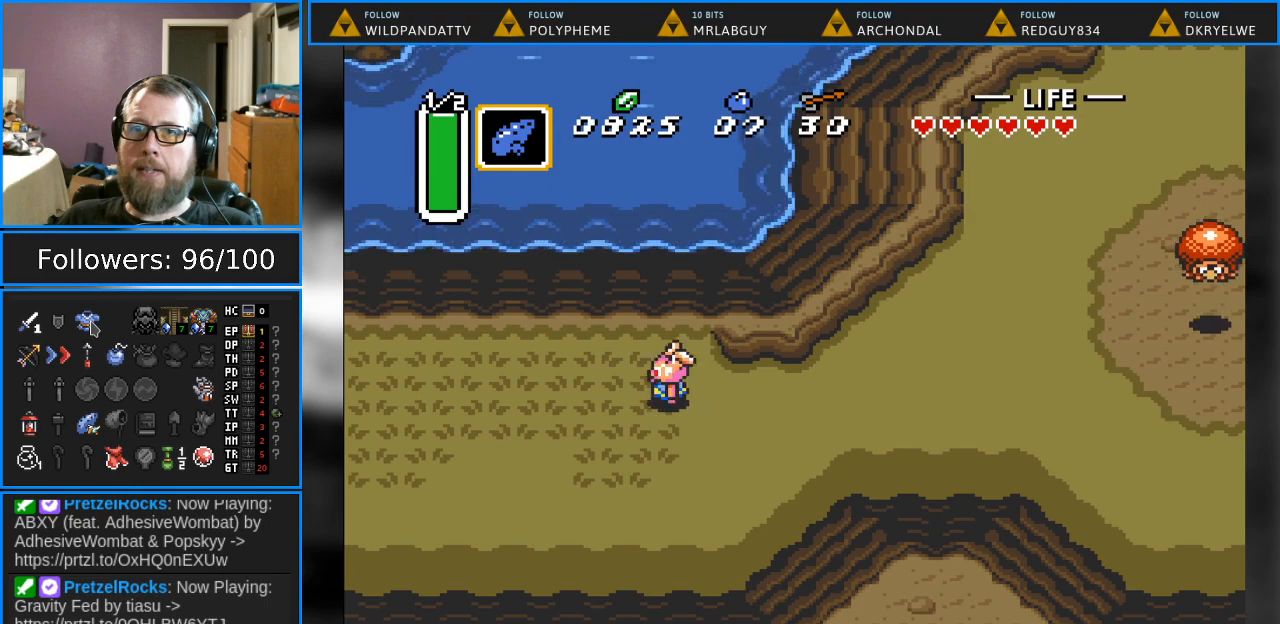
{"buttons": ["DPAD_LEFT"], "events": []}
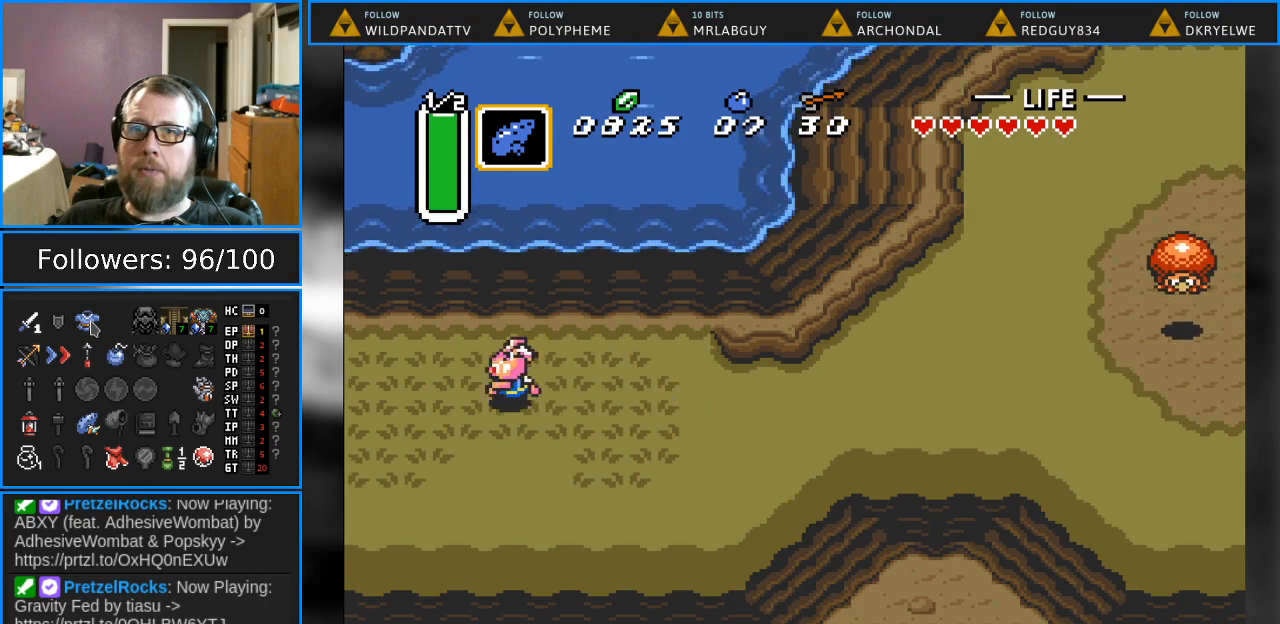
{"buttons": [], "events": [[267, "DPAD_LEFT", "up"]]}
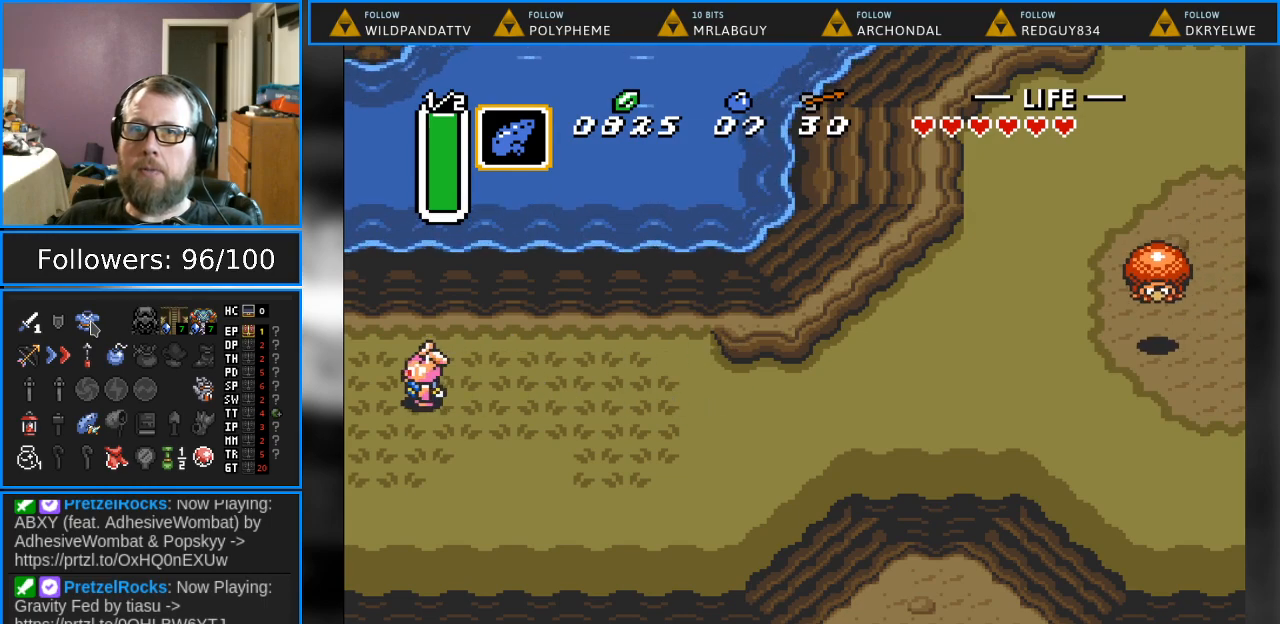
{"buttons": ["DPAD_LEFT"], "events": [[33, "DPAD_LEFT", "down"], [117, "DPAD_LEFT", "up"], [467, "DPAD_LEFT", "down"]]}
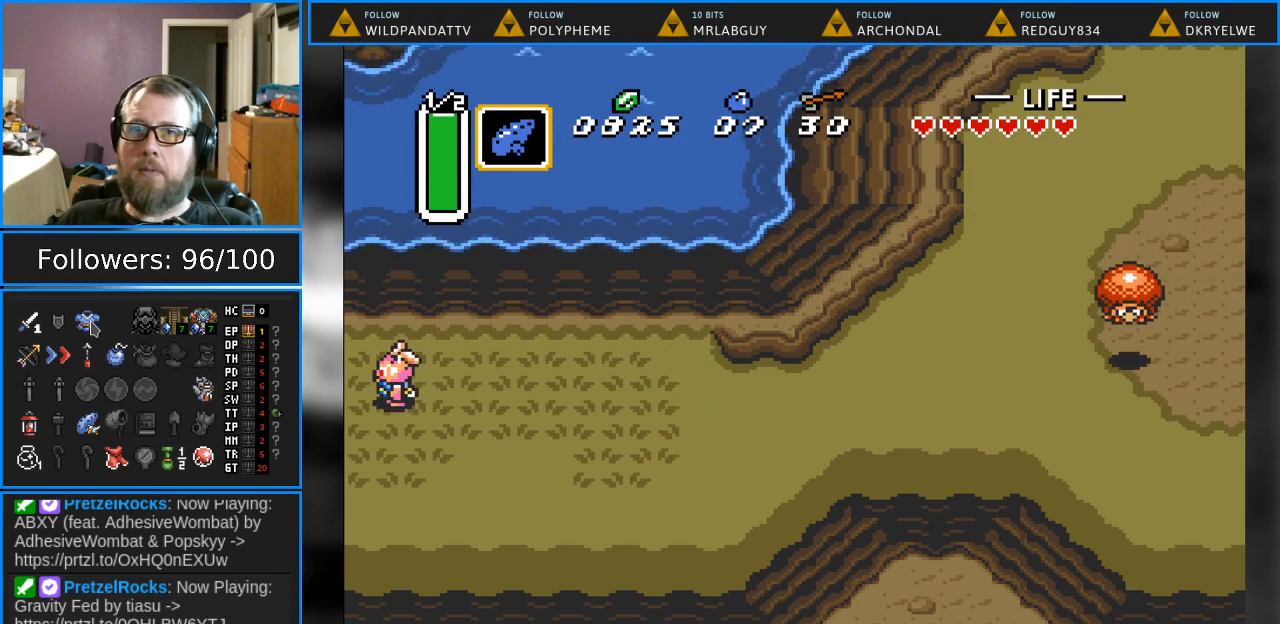
{"buttons": [], "events": [[33, "DPAD_LEFT", "up"]]}
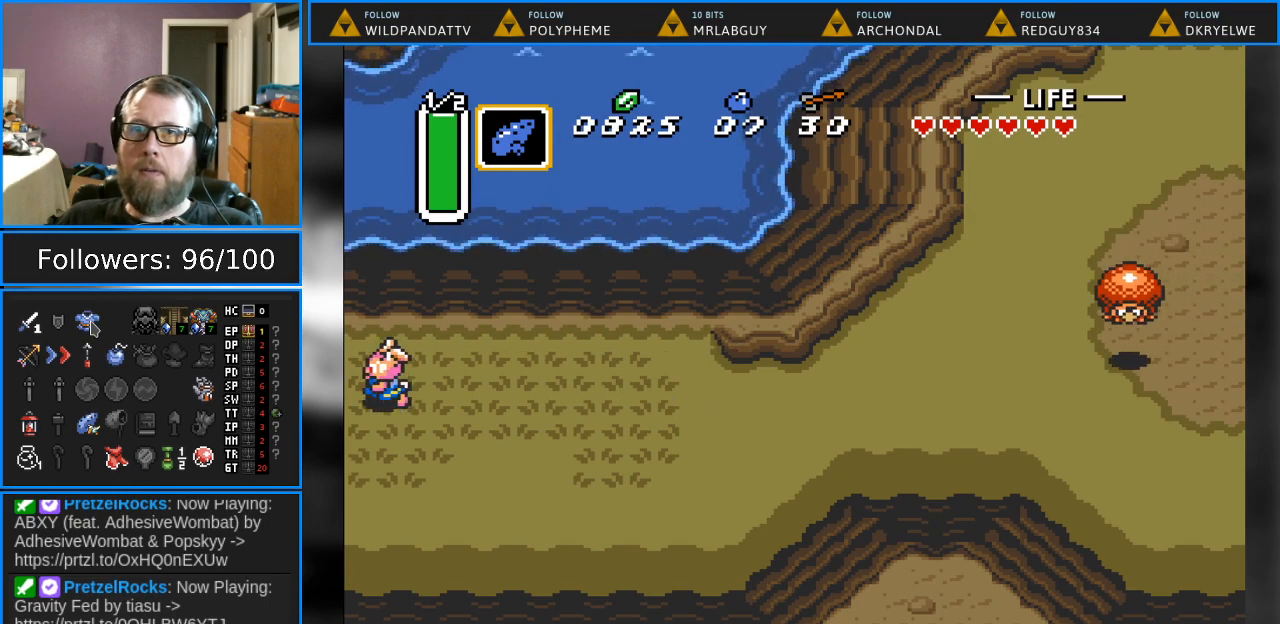
{"buttons": [], "events": []}
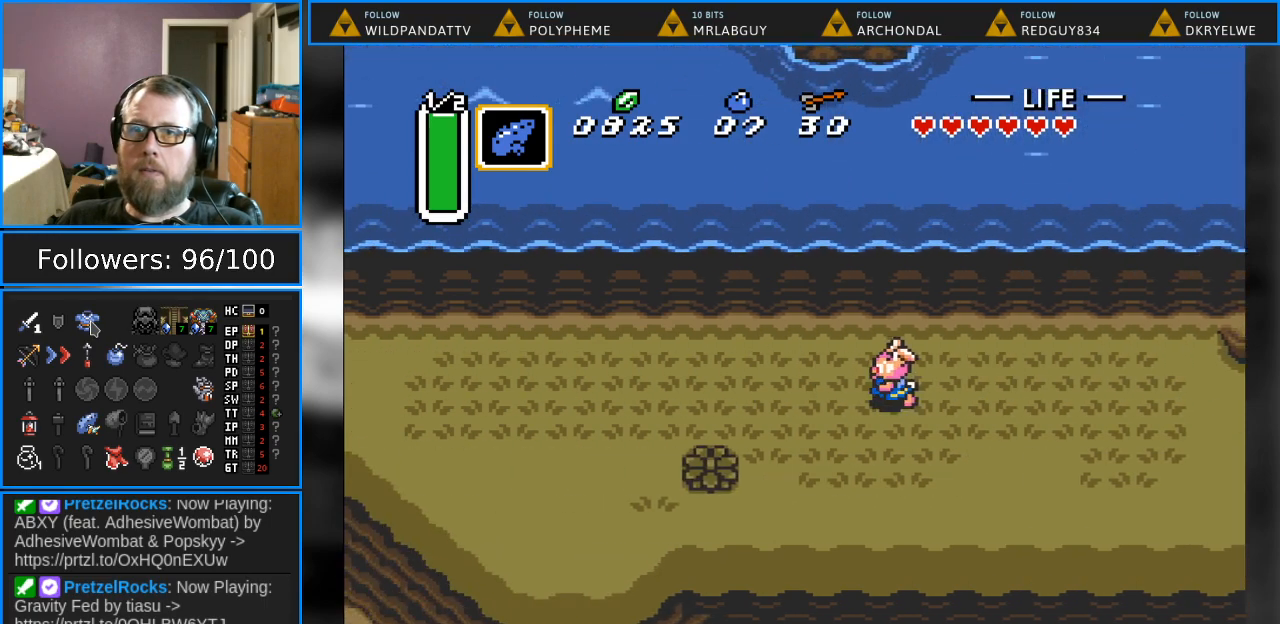
{"buttons": ["DPAD_RIGHT"], "events": [[483, "DPAD_RIGHT", "down"]]}
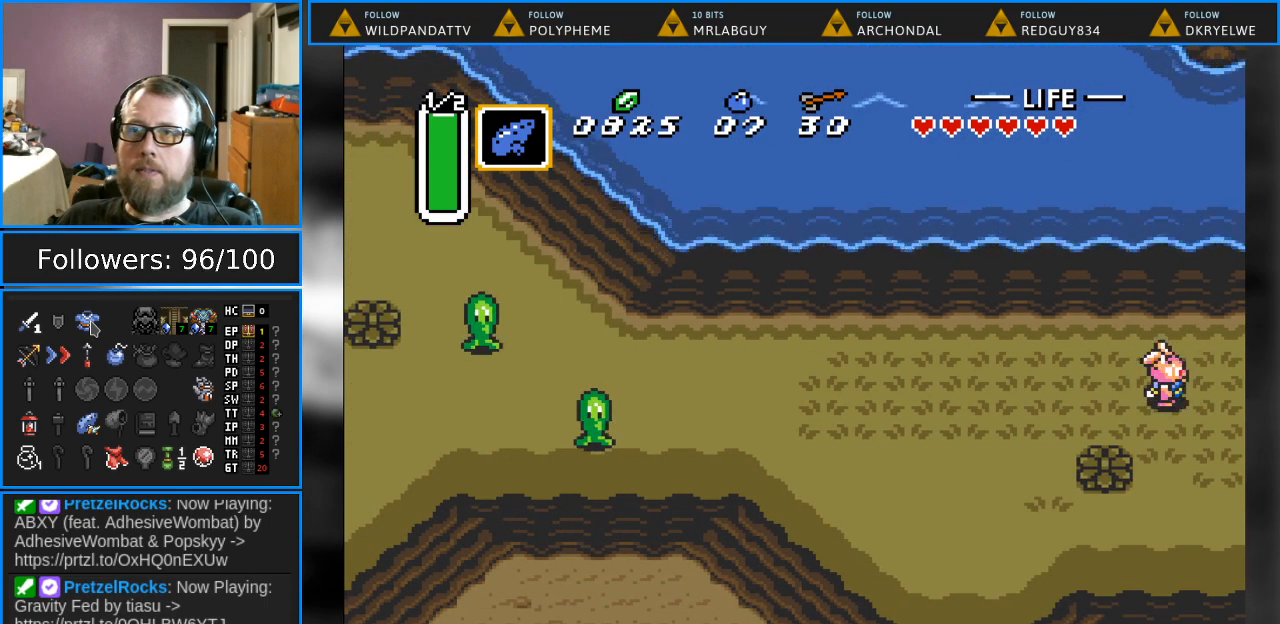
{"buttons": [], "events": [[17, "DPAD_RIGHT", "up"], [50, "DPAD_RIGHT", "down"], [117, "DPAD_RIGHT", "up"]]}
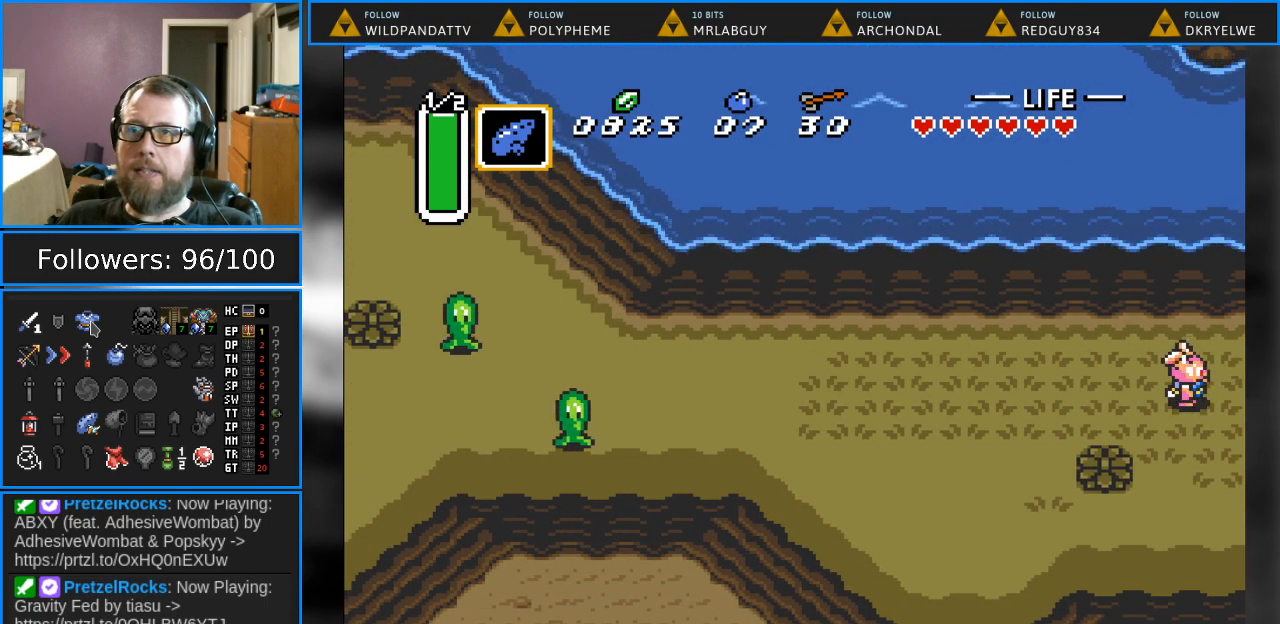
{"buttons": [], "events": []}
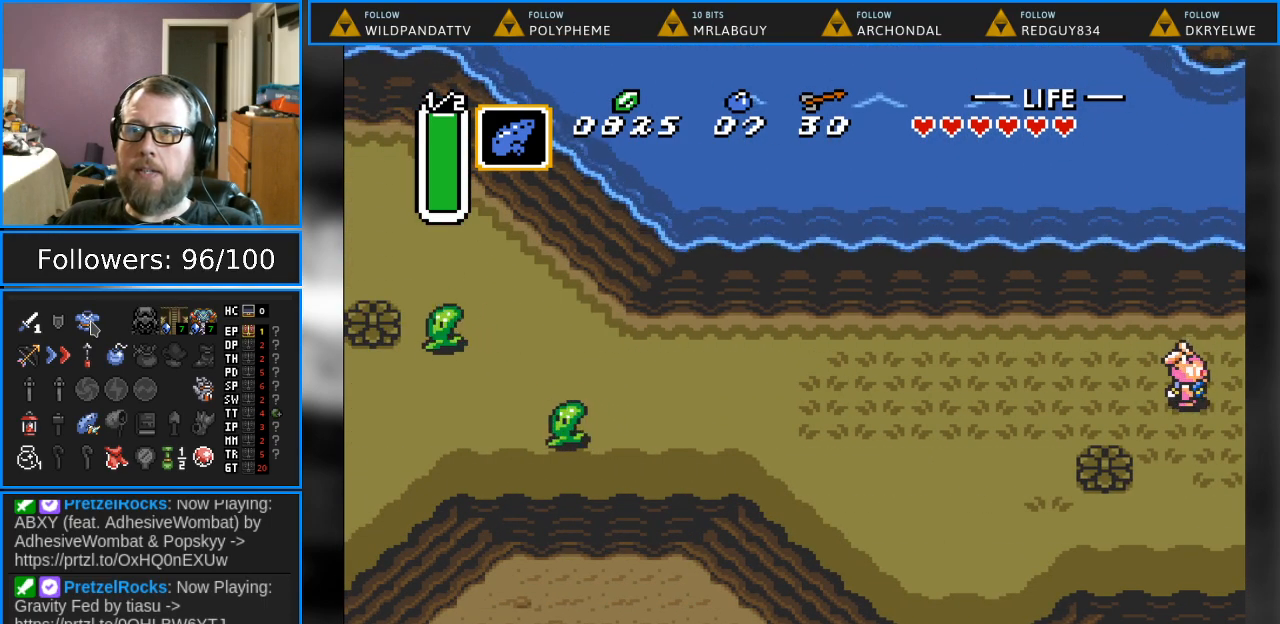
{"buttons": [], "events": []}